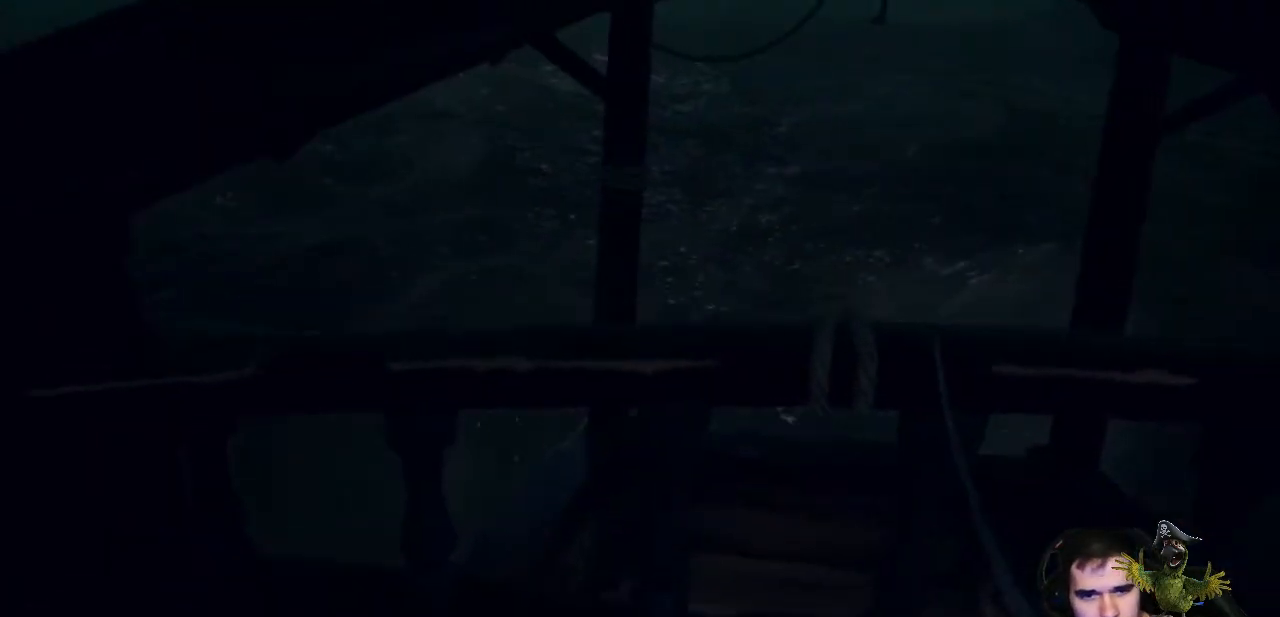
Gameplay with a controller (Xbox layout); each line is a JSON object with the inputs held at the frame after it. "events" lists button and stick changes between this image and that frame as [ms after this image, input, new state], when the widget could be followed in between. Not read: SHARE.
{"buttons": [], "left_stick": "center", "right_stick": "center", "events": [[333, "right_stick", "center"], [467, "left_stick", "center"]]}
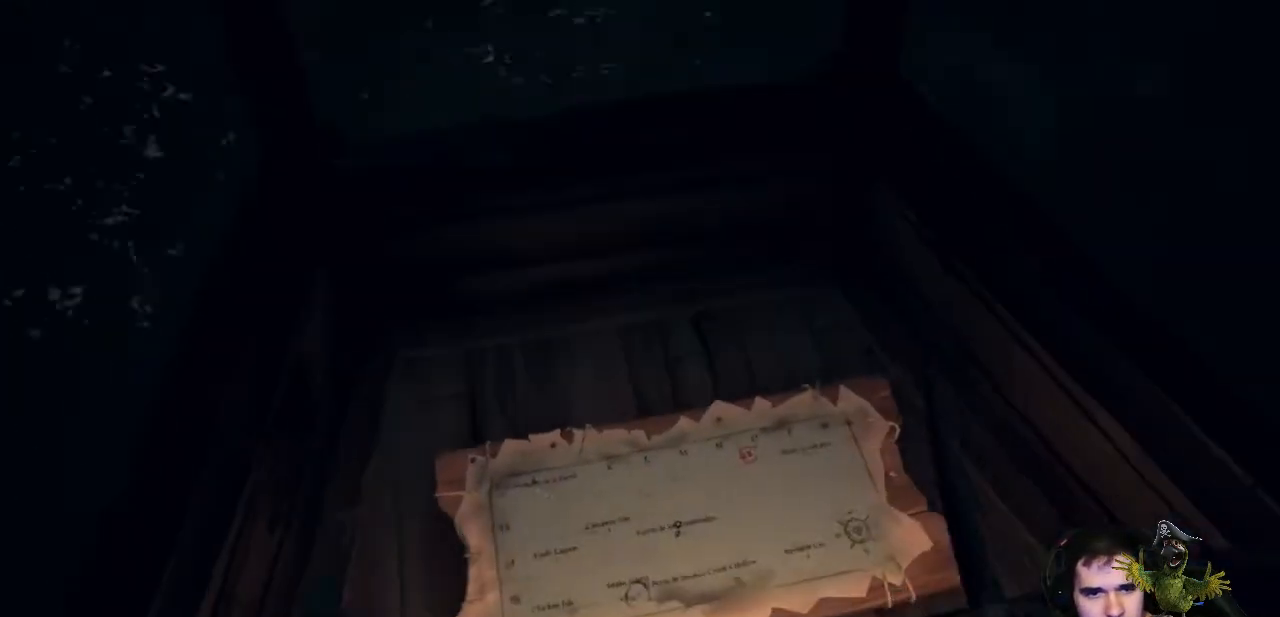
{"buttons": [], "left_stick": "center", "right_stick": "center", "events": []}
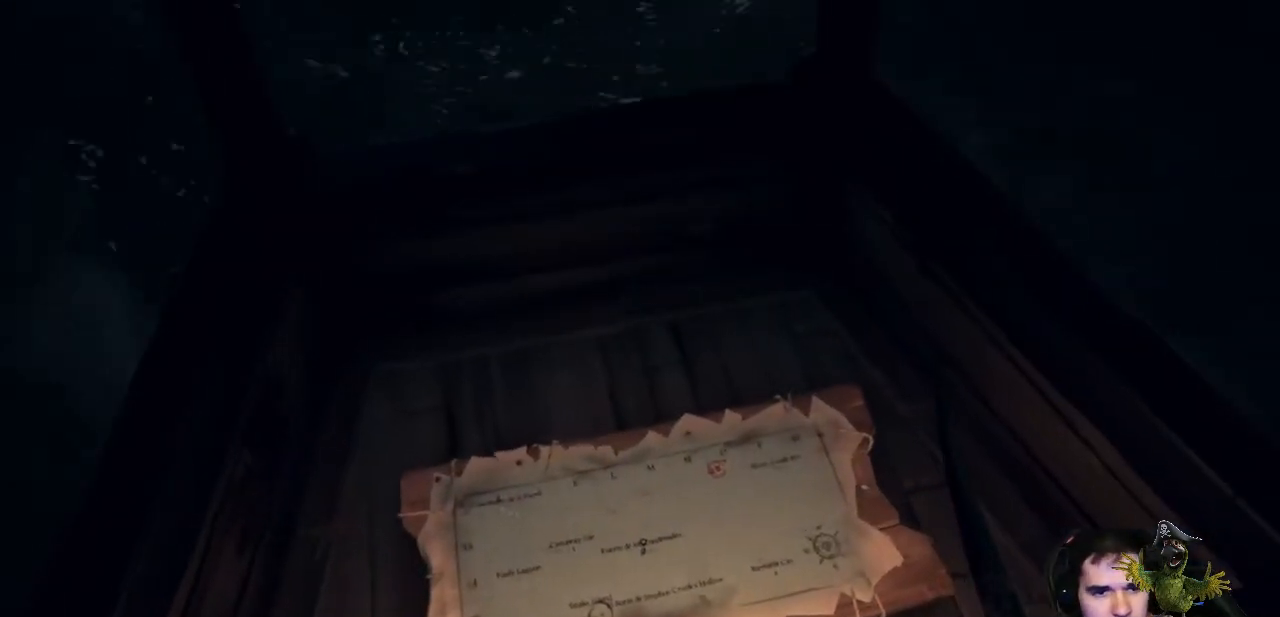
{"buttons": [], "left_stick": "center", "right_stick": "center", "events": []}
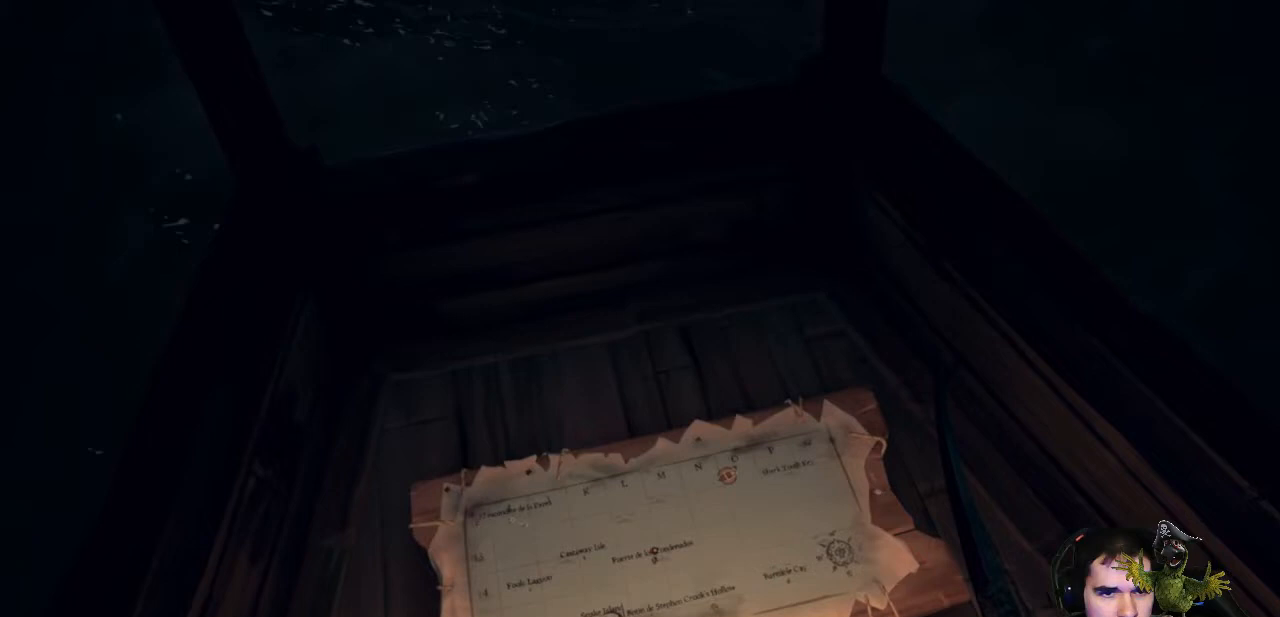
{"buttons": [], "left_stick": "center", "right_stick": "center", "events": []}
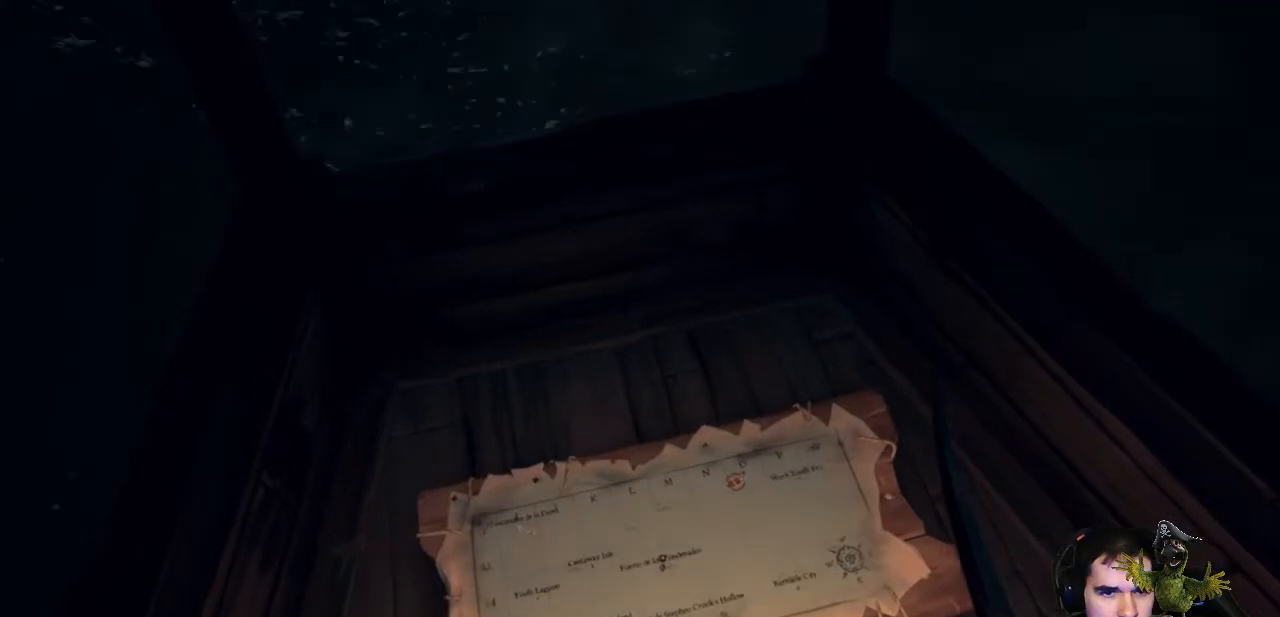
{"buttons": [], "left_stick": "center", "right_stick": "center", "events": []}
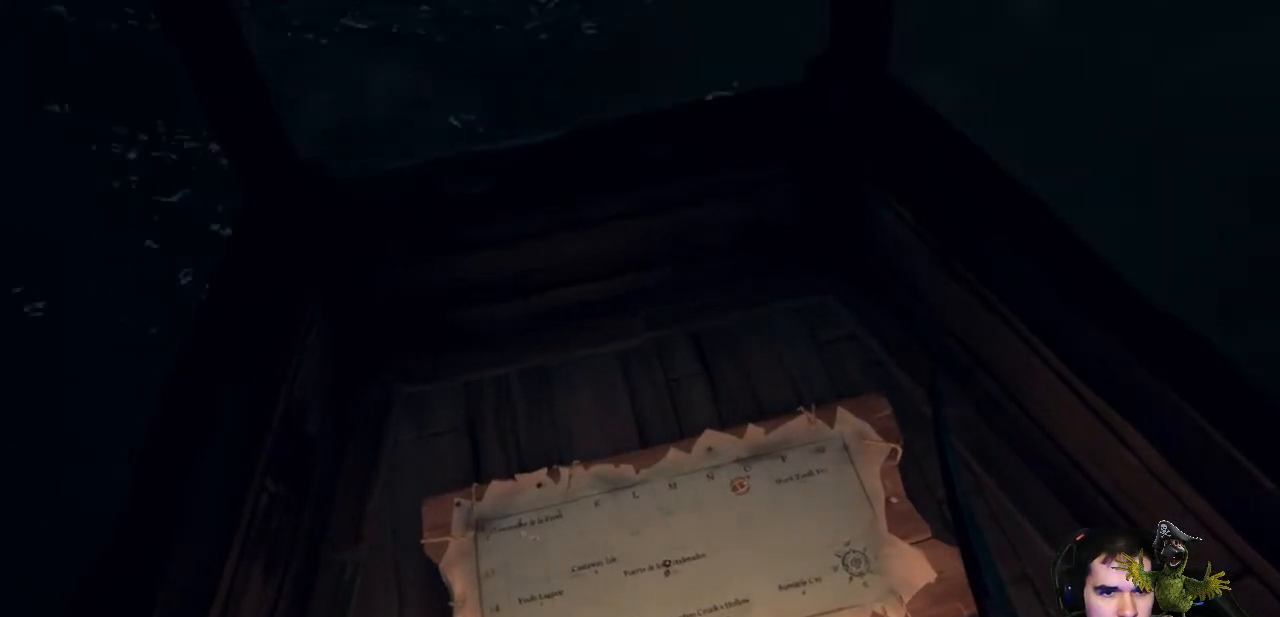
{"buttons": [], "left_stick": "center", "right_stick": "center", "events": []}
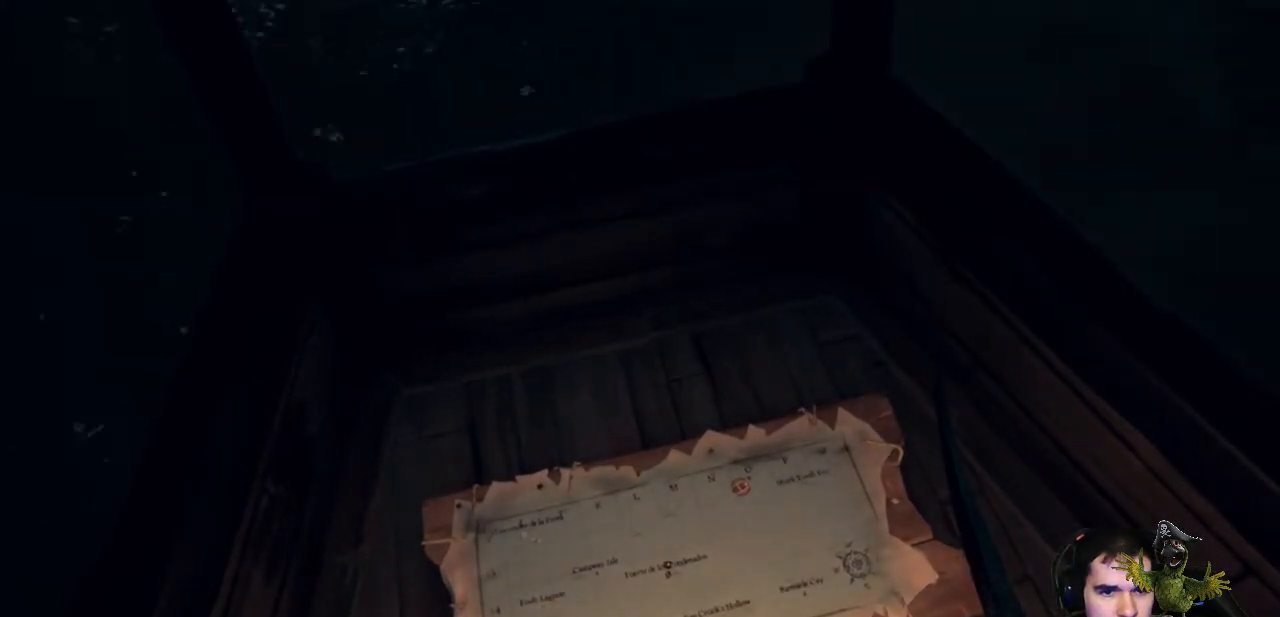
{"buttons": [], "left_stick": "center", "right_stick": "center", "events": []}
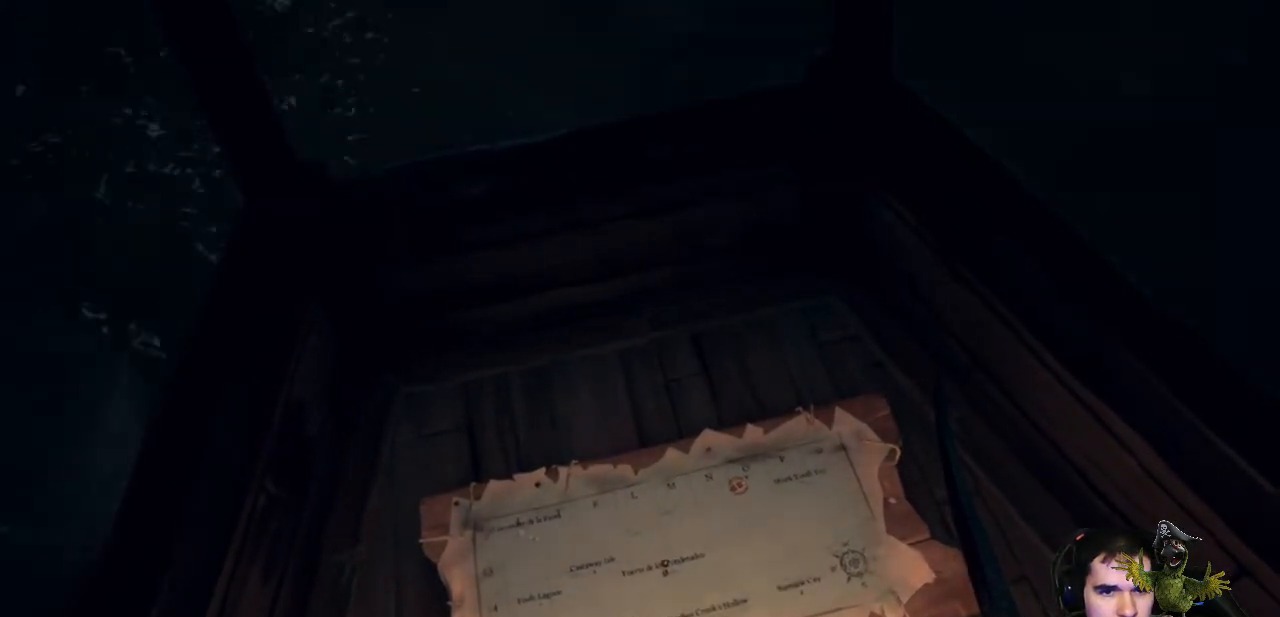
{"buttons": [], "left_stick": "down", "right_stick": "right", "events": [[433, "right_stick", "right"], [500, "left_stick", "down"]]}
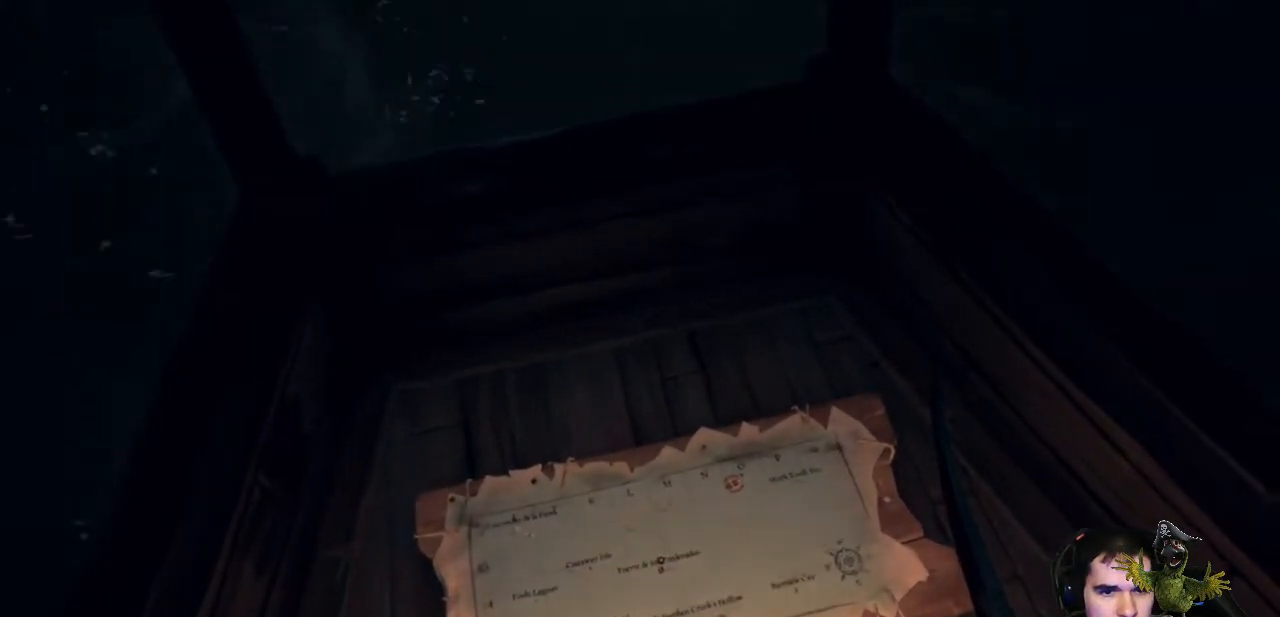
{"buttons": [], "left_stick": "center", "right_stick": "right", "events": [[400, "left_stick", "center"]]}
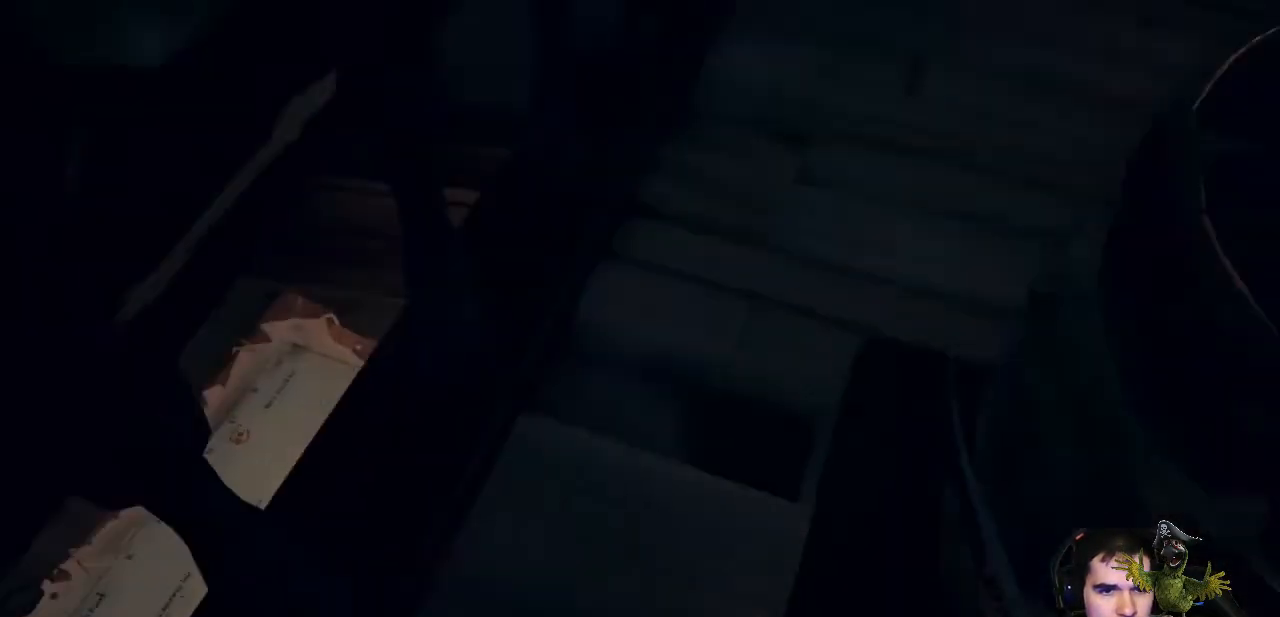
{"buttons": [], "left_stick": "center", "right_stick": "right", "events": []}
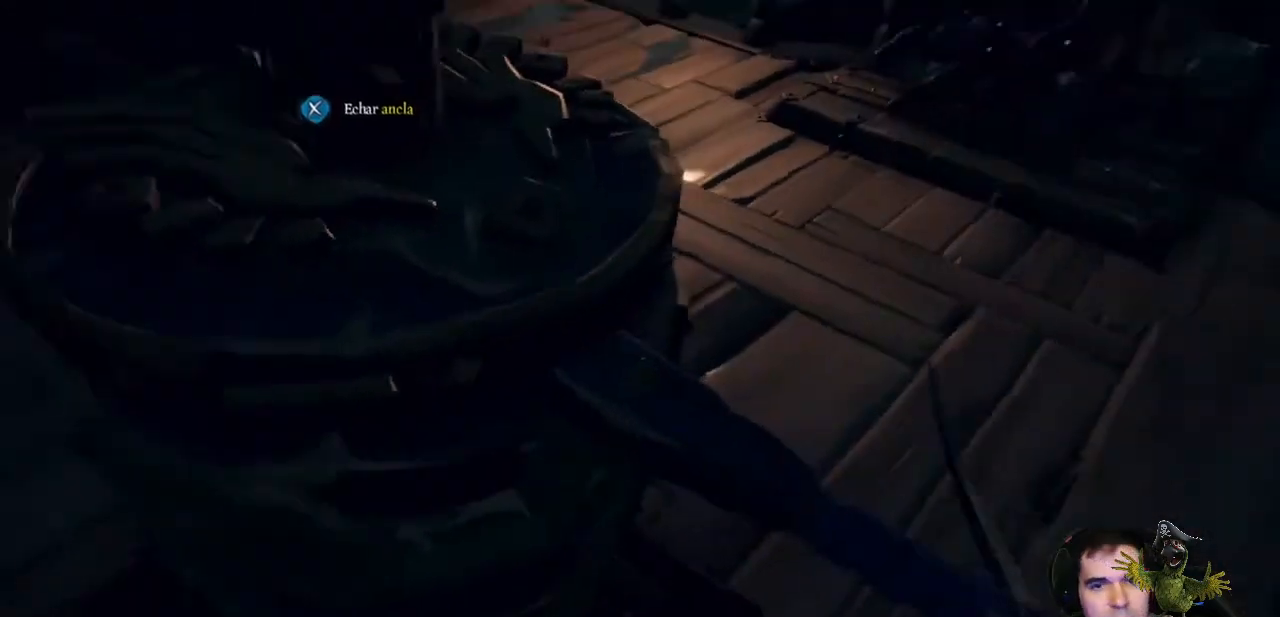
{"buttons": [], "left_stick": "up", "right_stick": "up", "events": [[167, "right_stick", "center"], [300, "left_stick", "up"], [367, "right_stick", "up"]]}
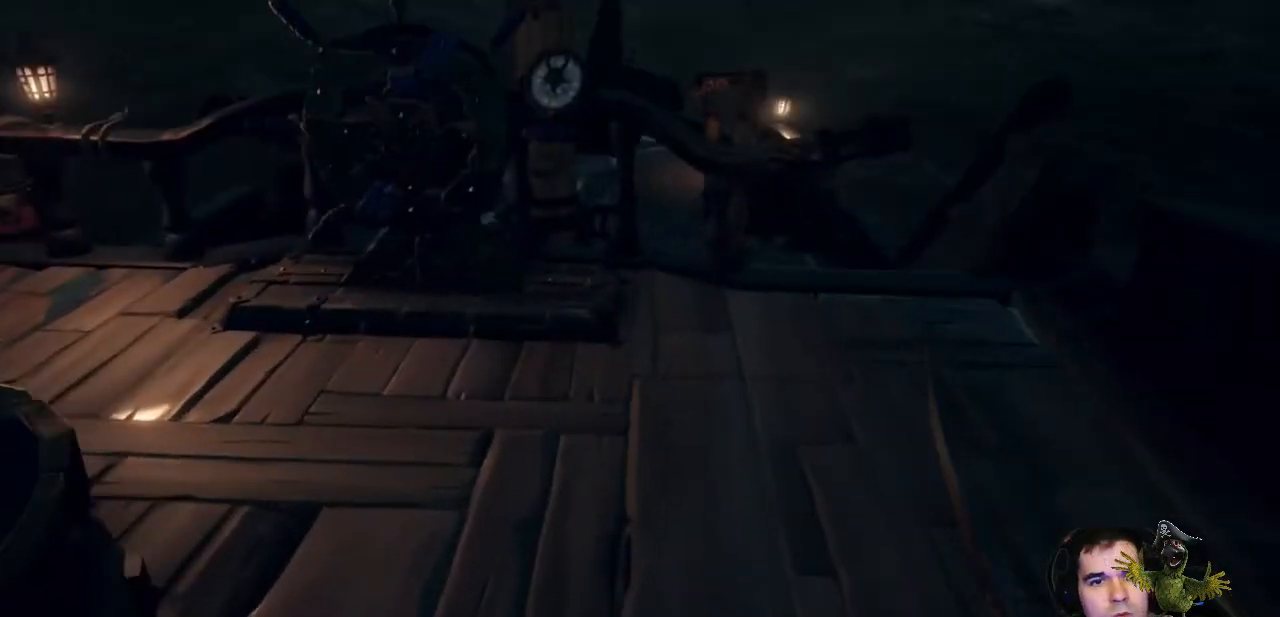
{"buttons": [], "left_stick": "center", "right_stick": "center", "events": [[67, "right_stick", "center"], [233, "right_stick", "down-left"], [267, "left_stick", "up-left"], [400, "right_stick", "center"], [500, "left_stick", "center"]]}
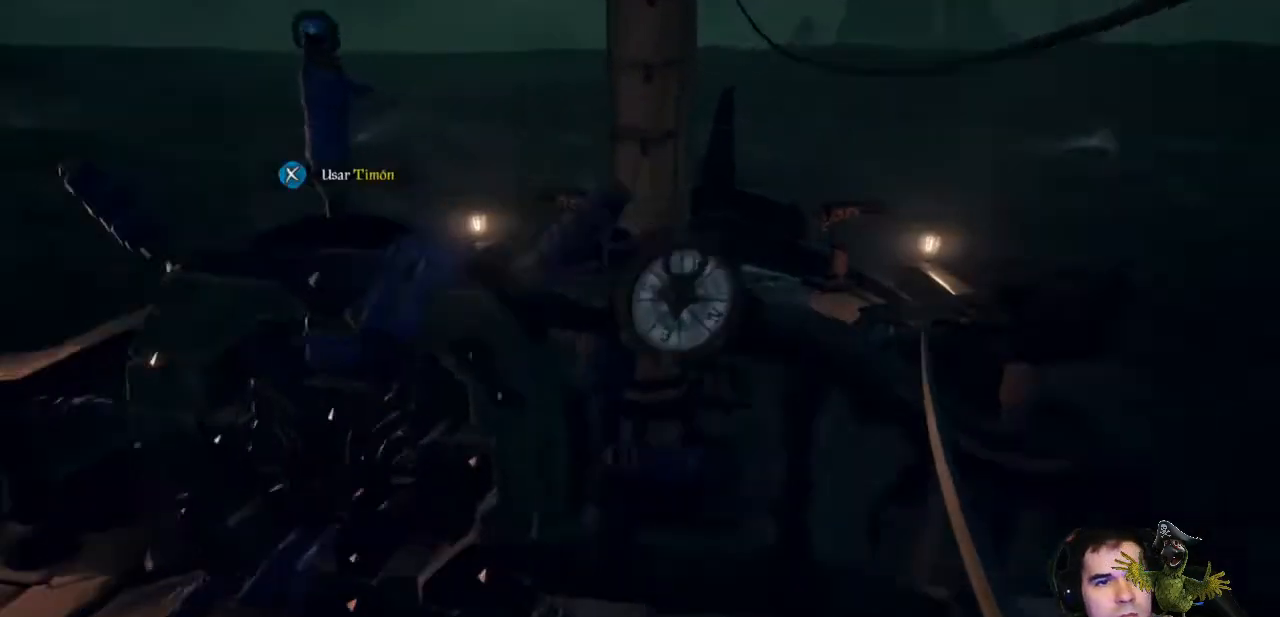
{"buttons": [], "left_stick": "center", "right_stick": "center", "events": [[100, "X", "down"], [200, "X", "up"]]}
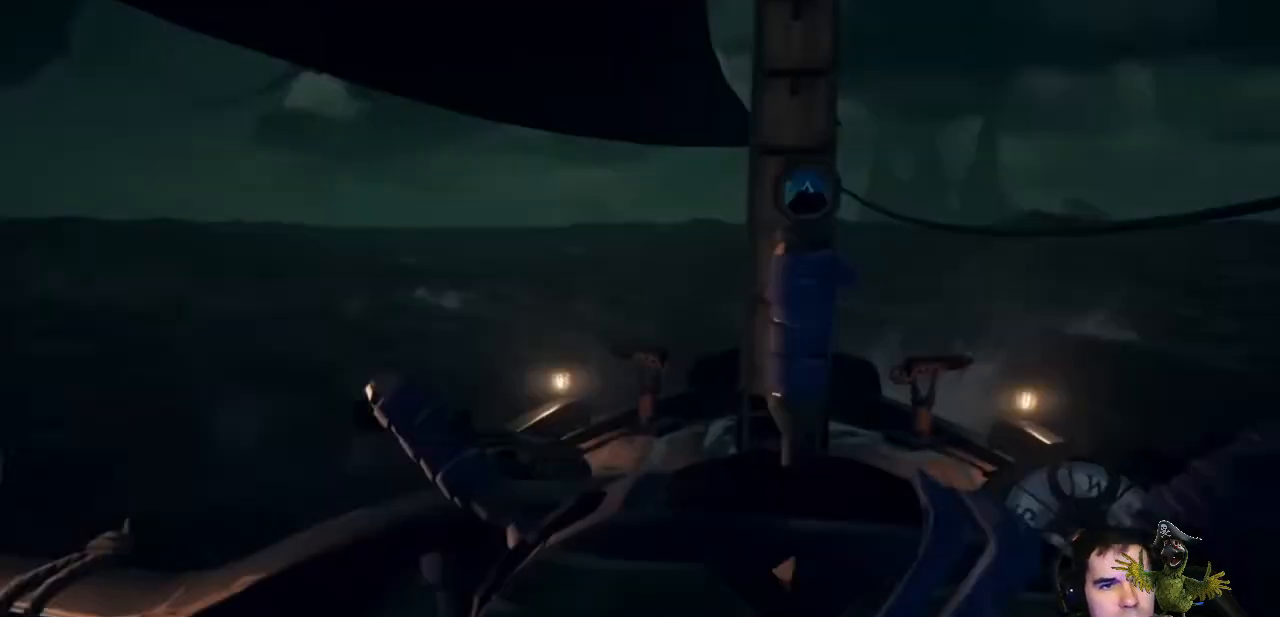
{"buttons": [], "left_stick": "center", "right_stick": "center", "events": [[267, "right_stick", "down"], [433, "right_stick", "center"]]}
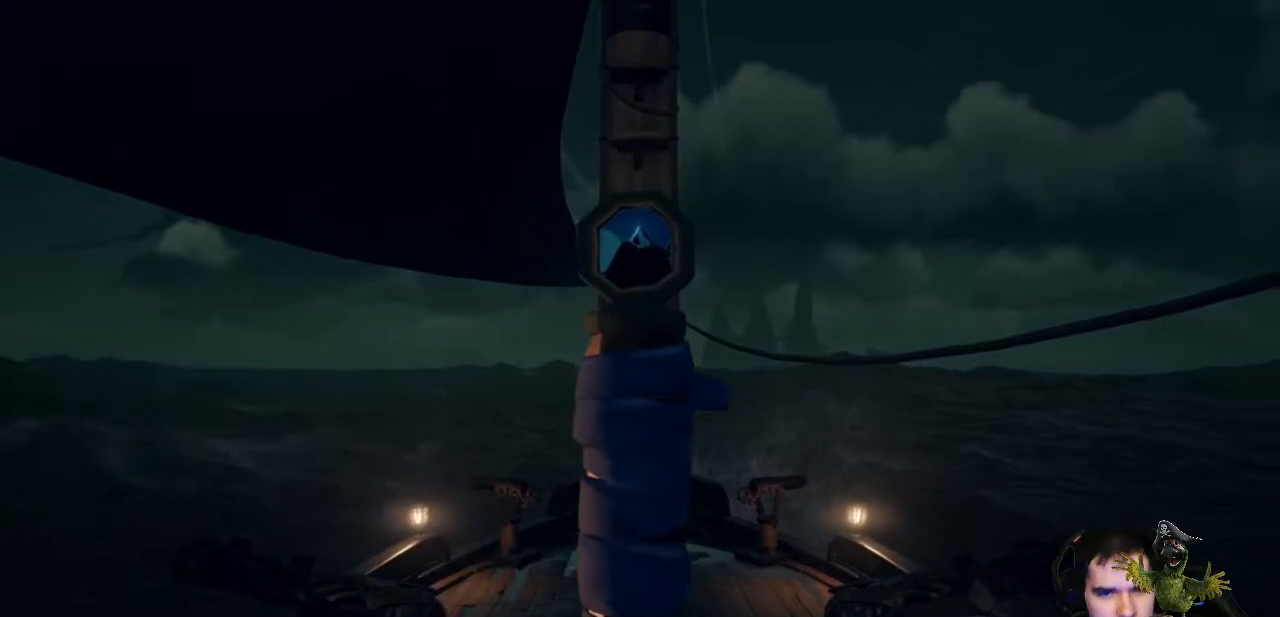
{"buttons": [], "left_stick": "left", "right_stick": "center", "events": [[233, "left_stick", "left"]]}
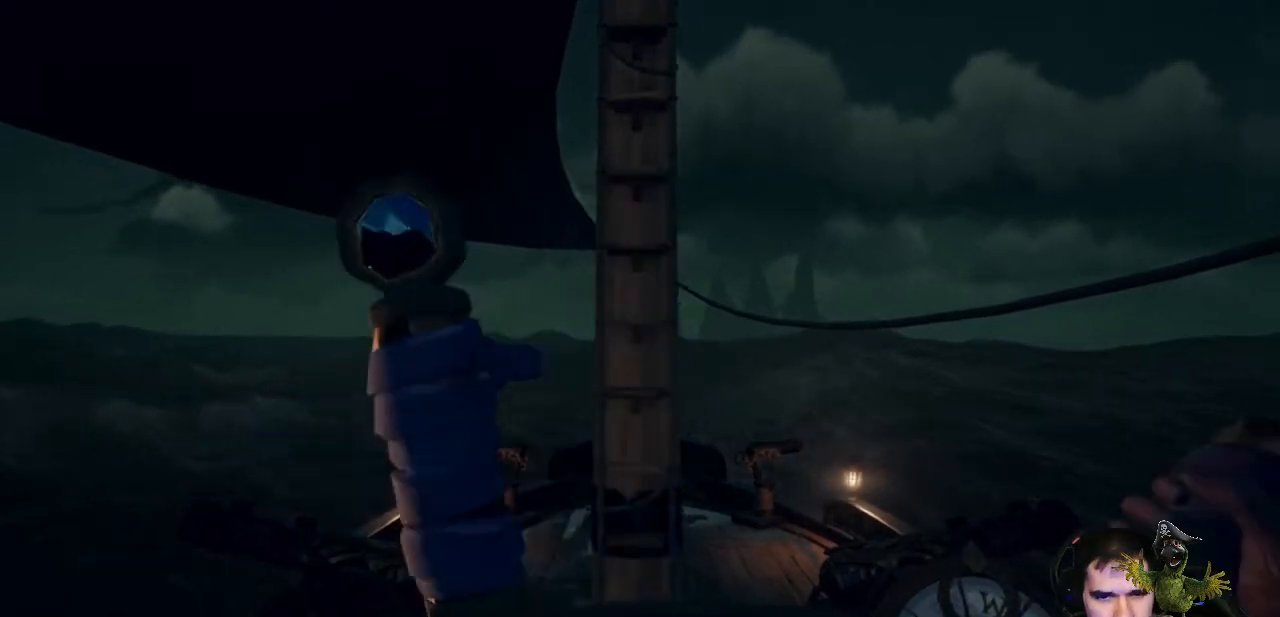
{"buttons": [], "left_stick": "left", "right_stick": "center", "events": [[367, "right_stick", "up-left"], [500, "right_stick", "center"]]}
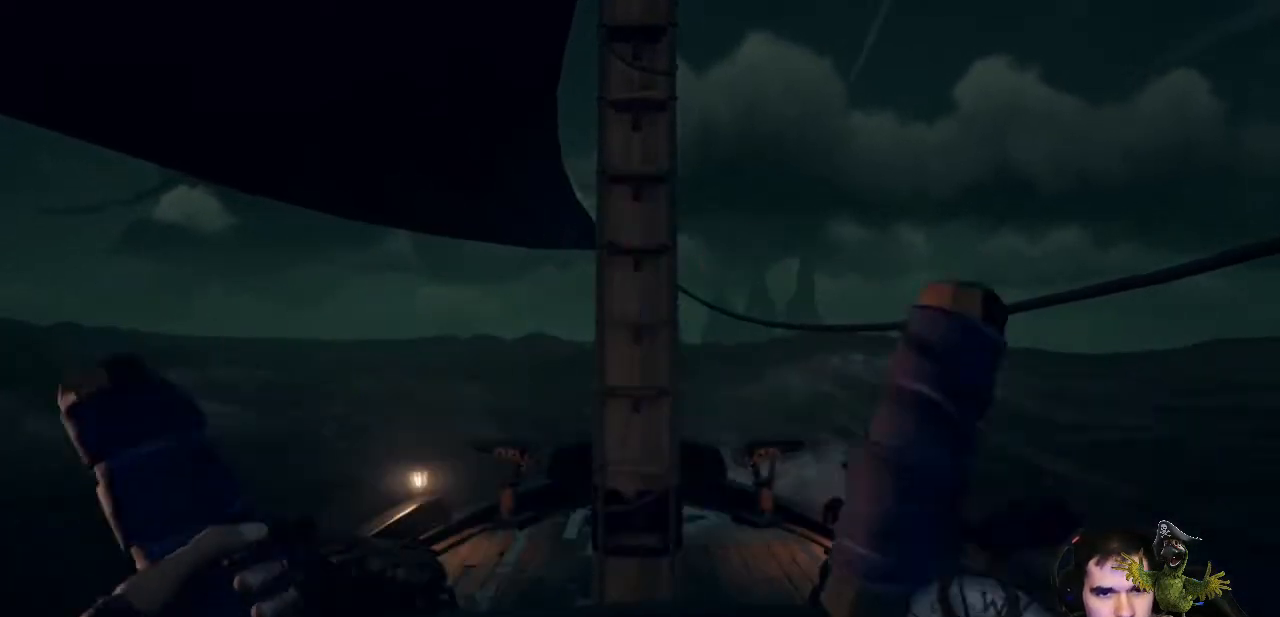
{"buttons": [], "left_stick": "left", "right_stick": "center", "events": []}
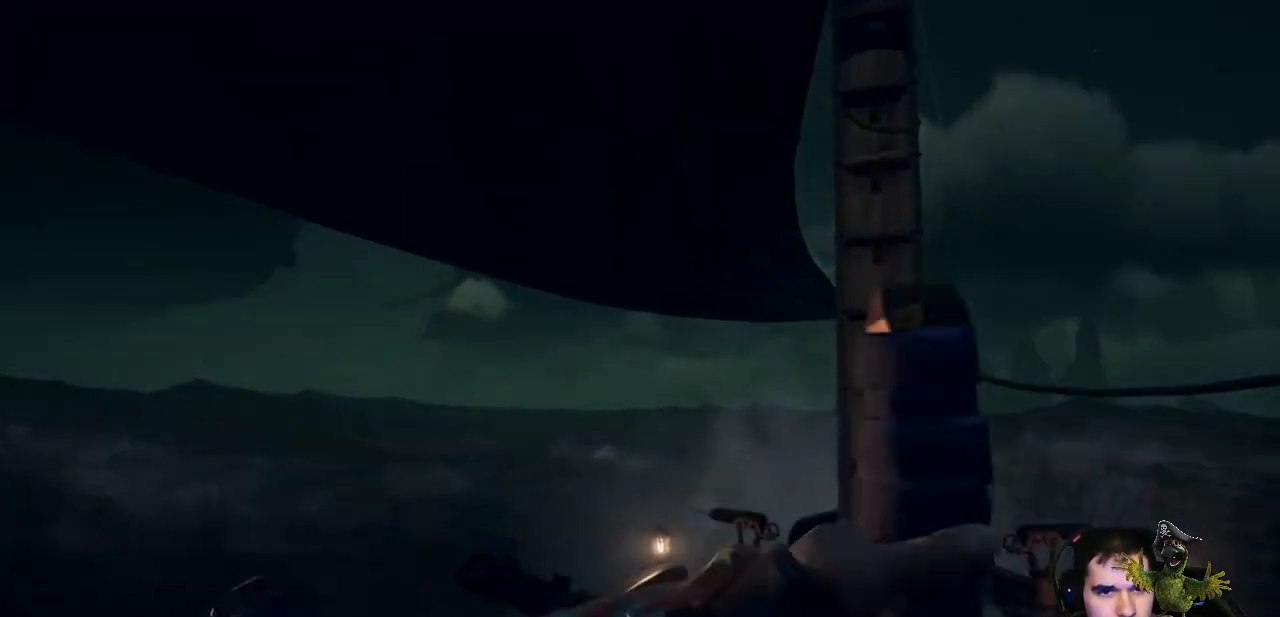
{"buttons": [], "left_stick": "left", "right_stick": "center", "events": []}
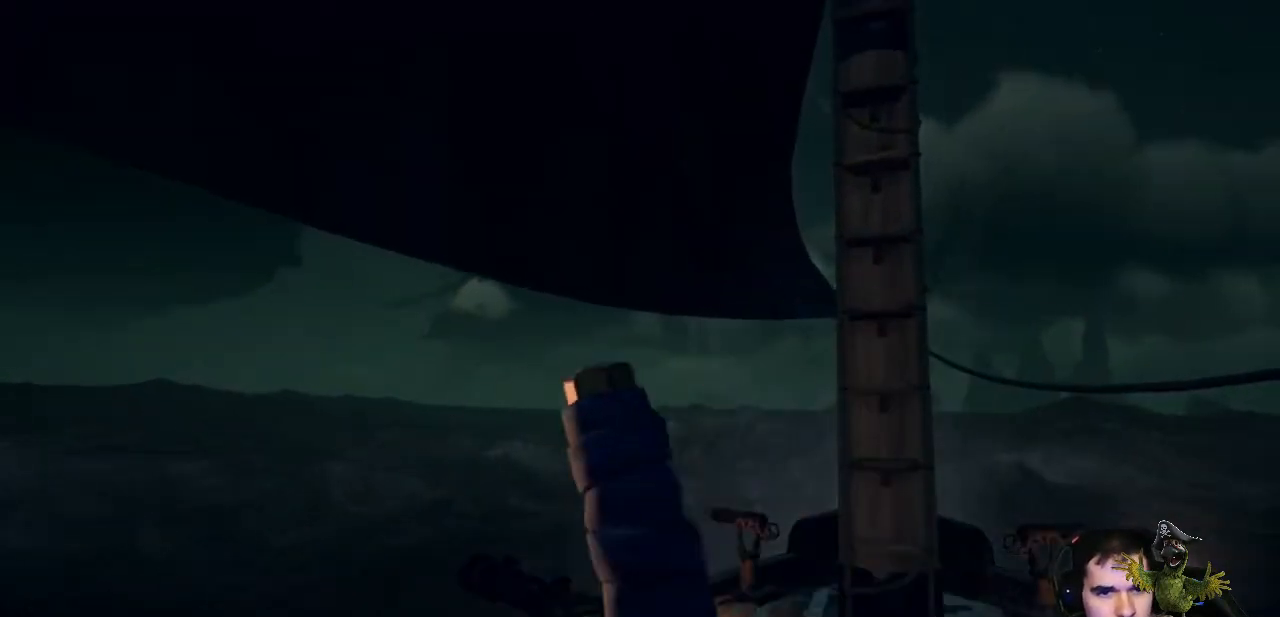
{"buttons": [], "left_stick": "left", "right_stick": "center", "events": []}
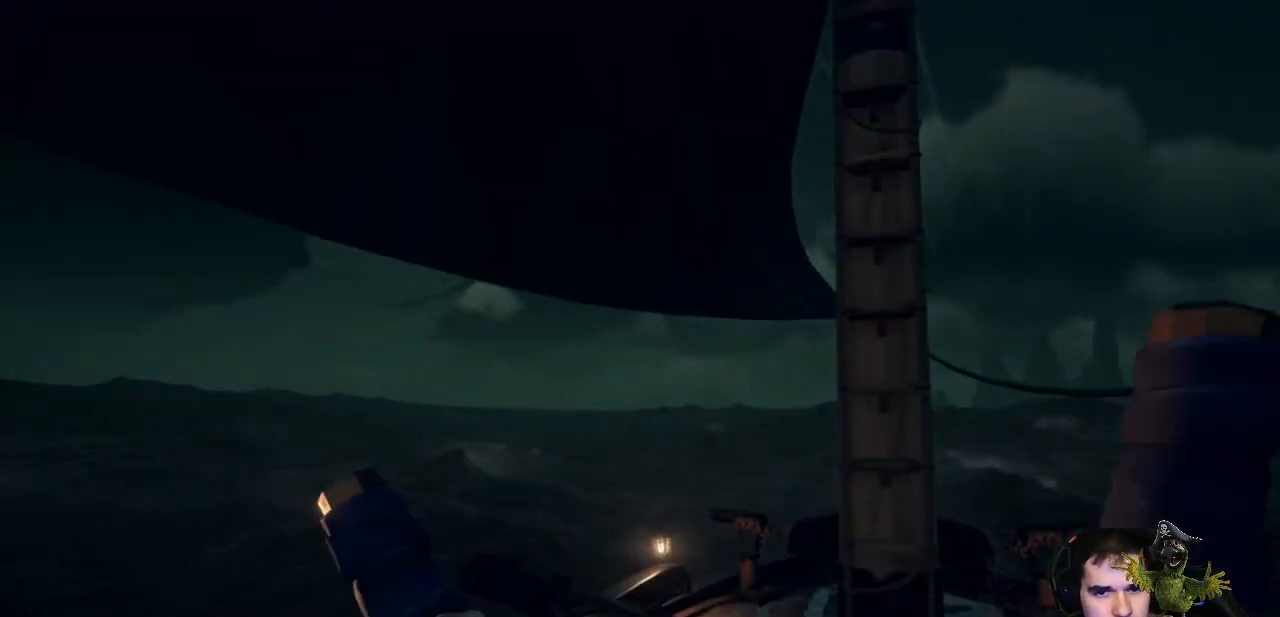
{"buttons": [], "left_stick": "left", "right_stick": "center", "events": []}
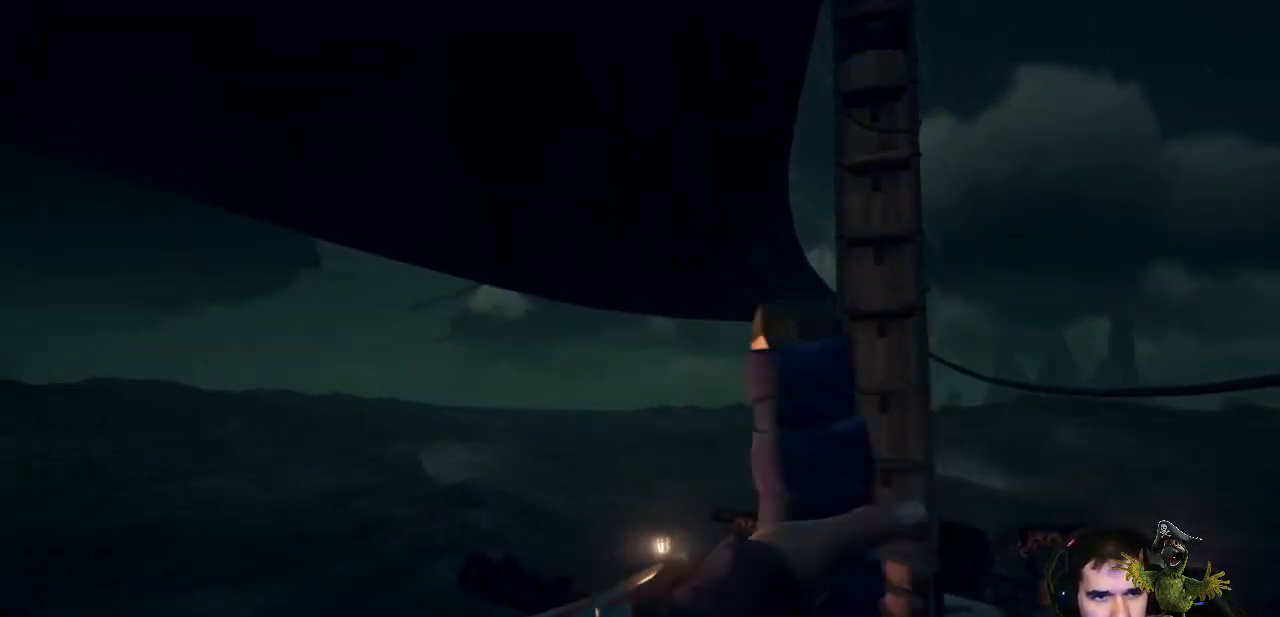
{"buttons": [], "left_stick": "left", "right_stick": "center", "events": []}
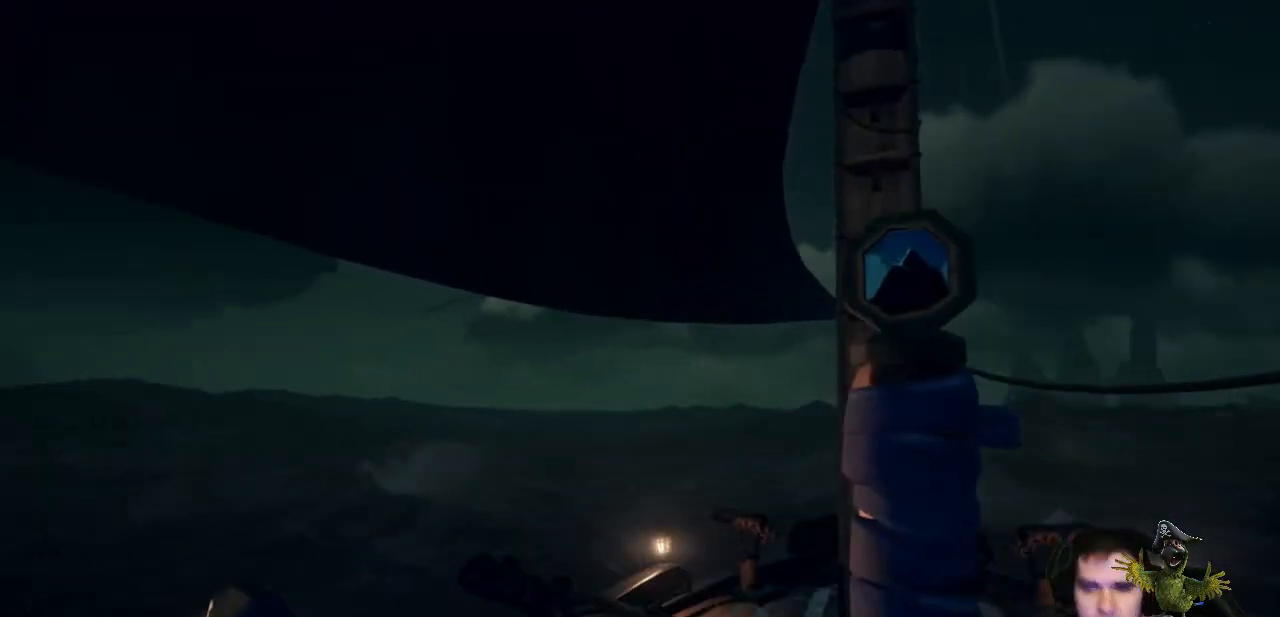
{"buttons": [], "left_stick": "left", "right_stick": "center", "events": []}
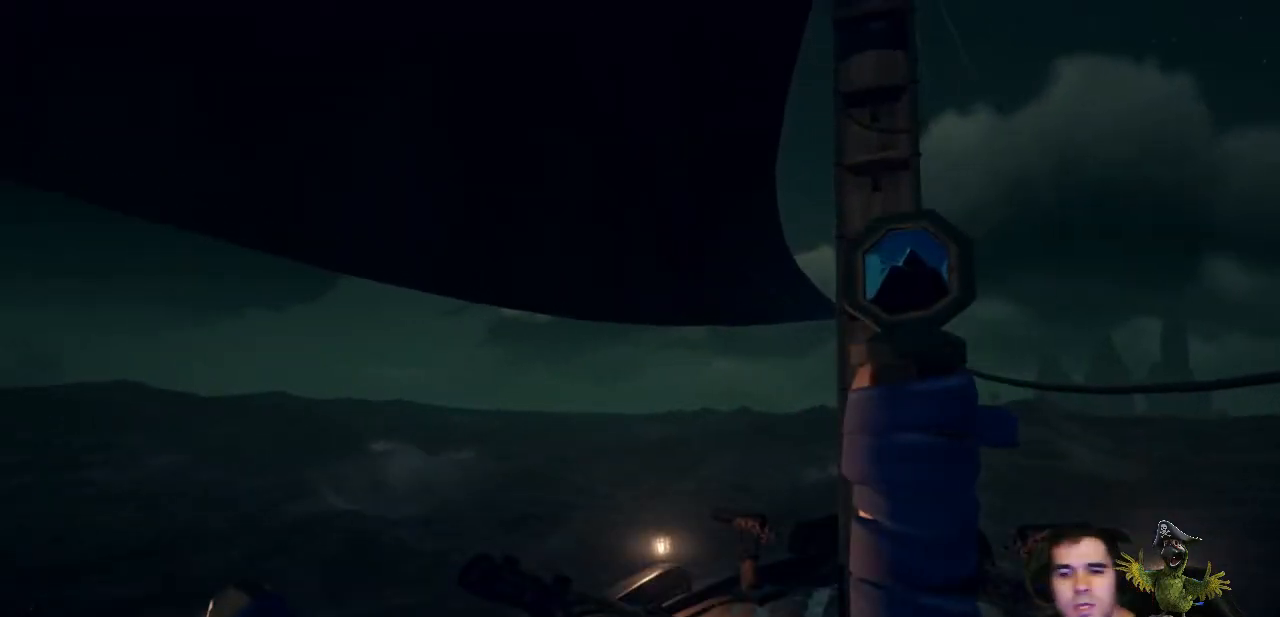
{"buttons": [], "left_stick": "left", "right_stick": "center", "events": []}
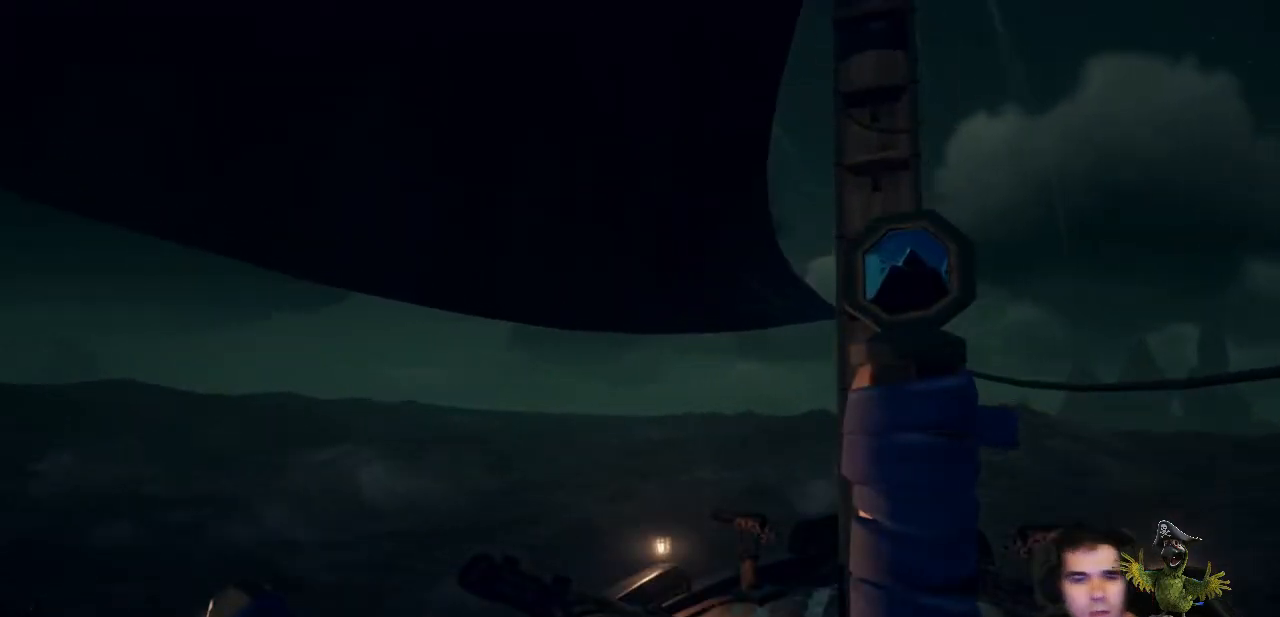
{"buttons": [], "left_stick": "center", "right_stick": "down-right", "events": [[233, "left_stick", "center"], [467, "right_stick", "down-right"]]}
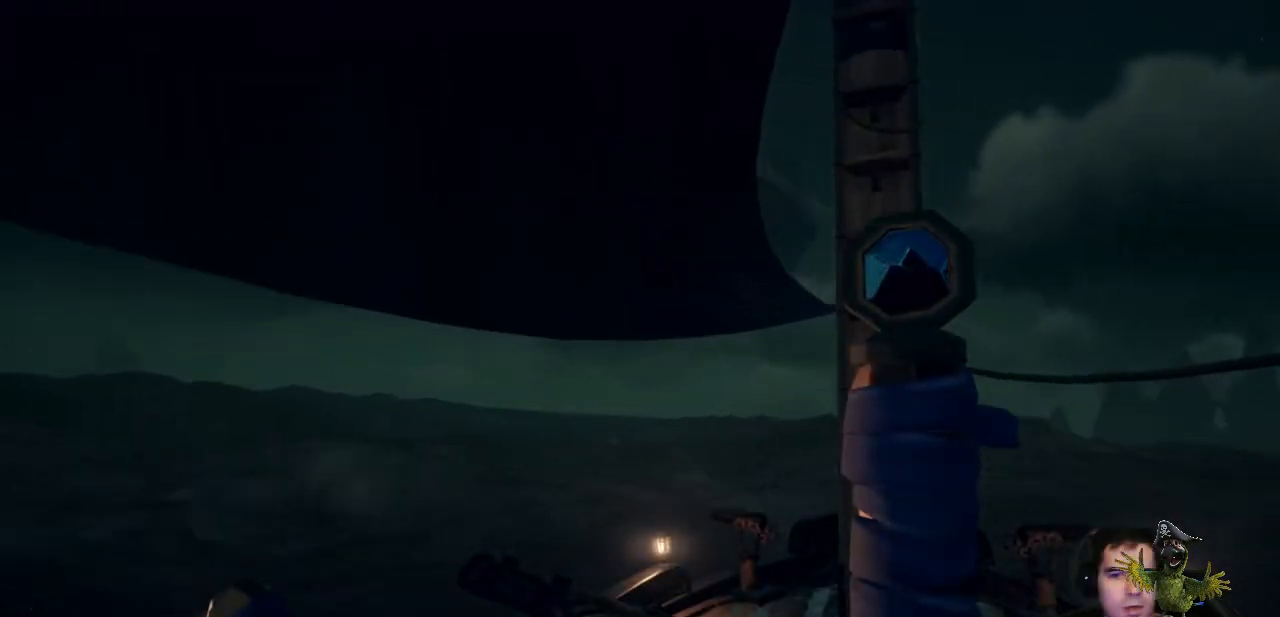
{"buttons": [], "left_stick": "center", "right_stick": "center", "events": [[233, "right_stick", "center"]]}
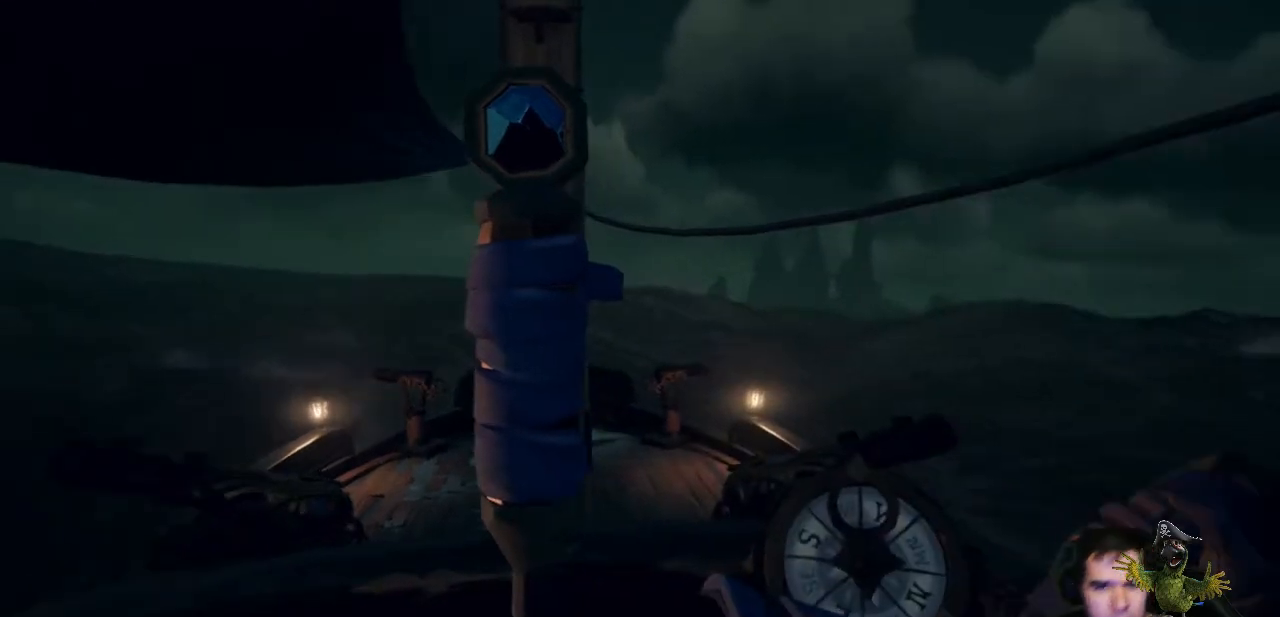
{"buttons": [], "left_stick": "right", "right_stick": "center", "events": [[500, "left_stick", "right"]]}
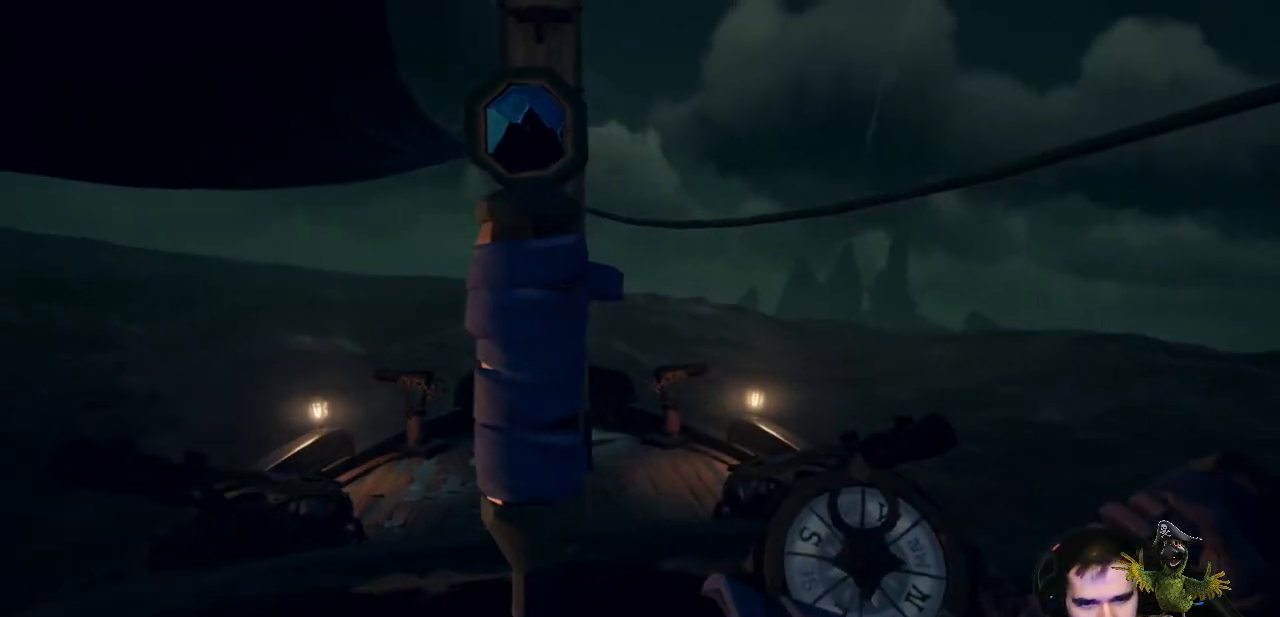
{"buttons": [], "left_stick": "right", "right_stick": "center", "events": []}
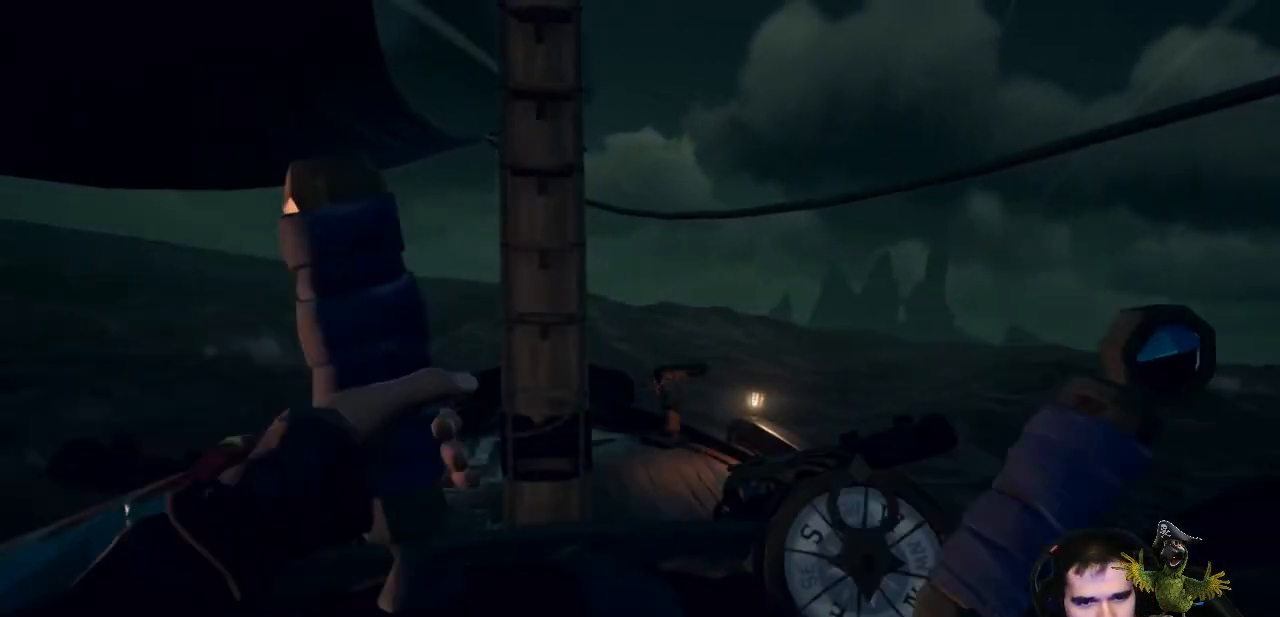
{"buttons": [], "left_stick": "right", "right_stick": "center", "events": [[200, "right_stick", "left"], [367, "right_stick", "center"]]}
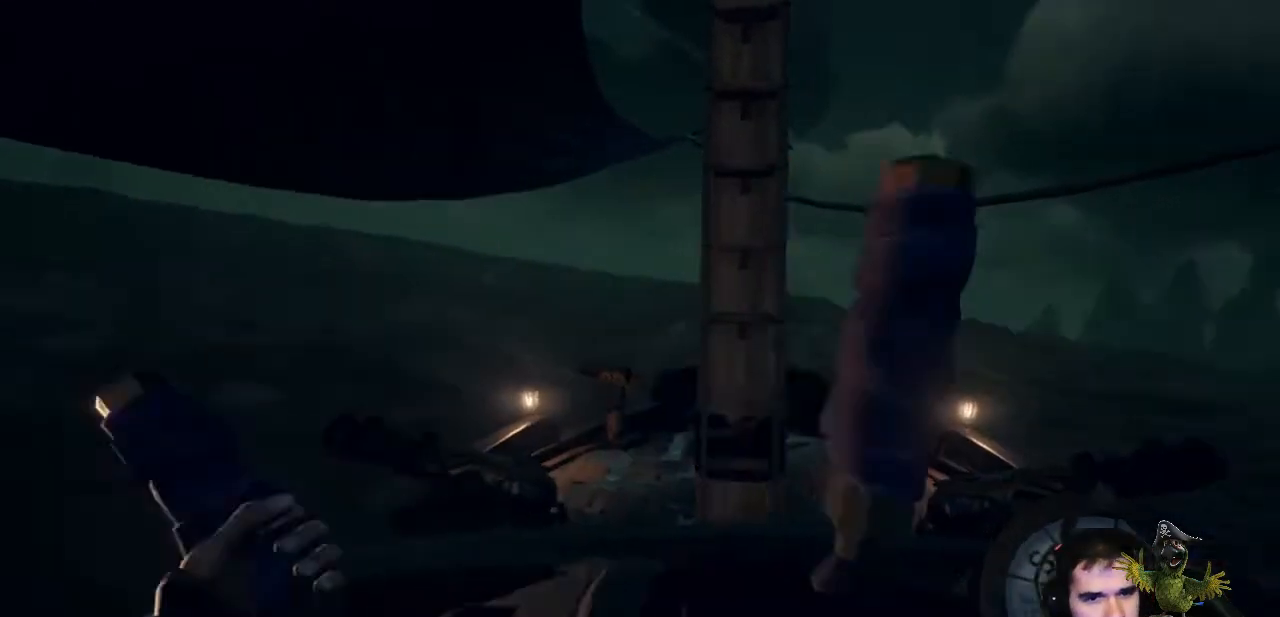
{"buttons": [], "left_stick": "right", "right_stick": "center", "events": []}